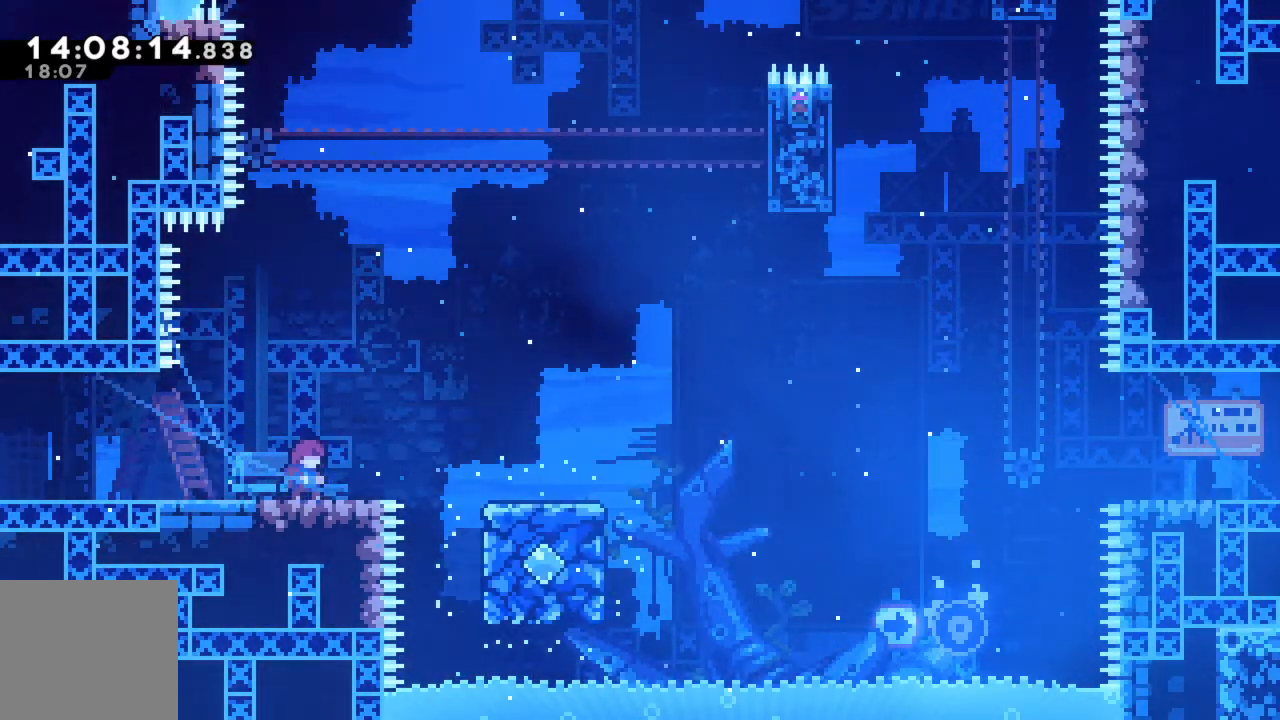
Gameplay with a controller (Xbox layout); each line is a JSON object with the inputs held at the frame after it. "events" lists button and stick changes between this image and that frame as [ms after this image, input, new state], when the widget could be followed in between. Not read: L3 R3 right_stick.
{"buttons": [], "left_stick": "center", "events": []}
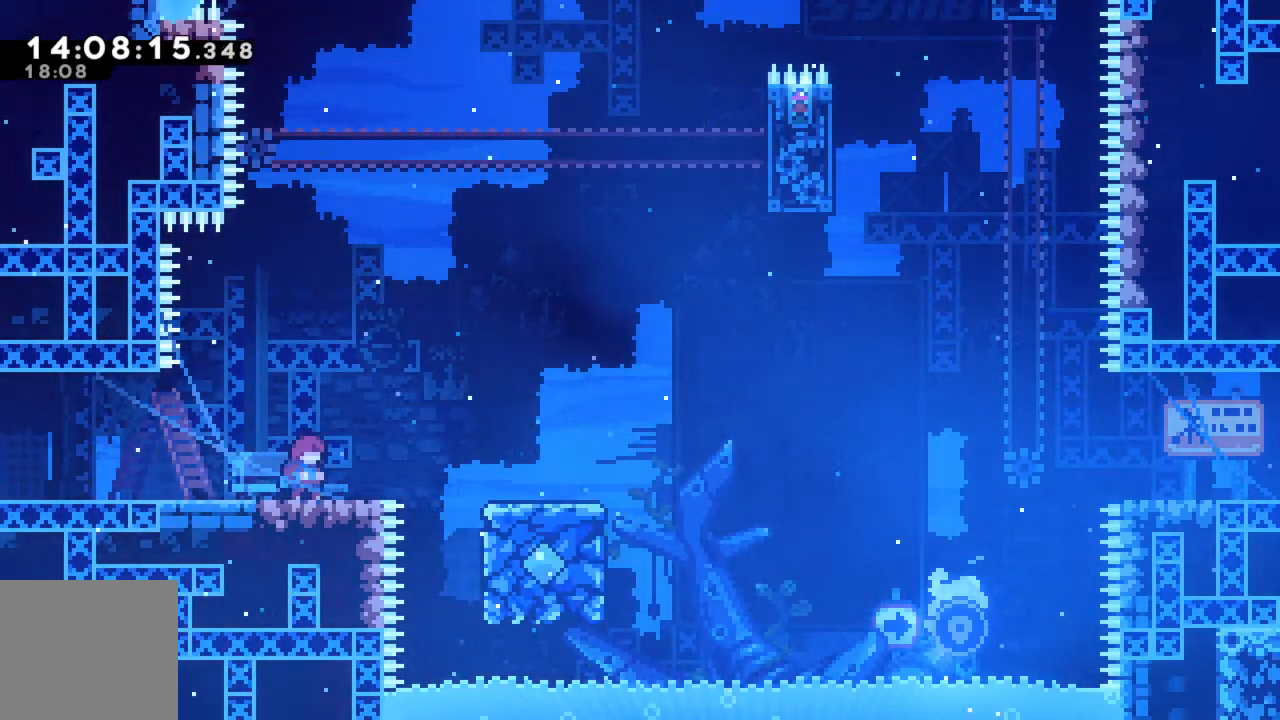
{"buttons": [], "left_stick": "center", "events": []}
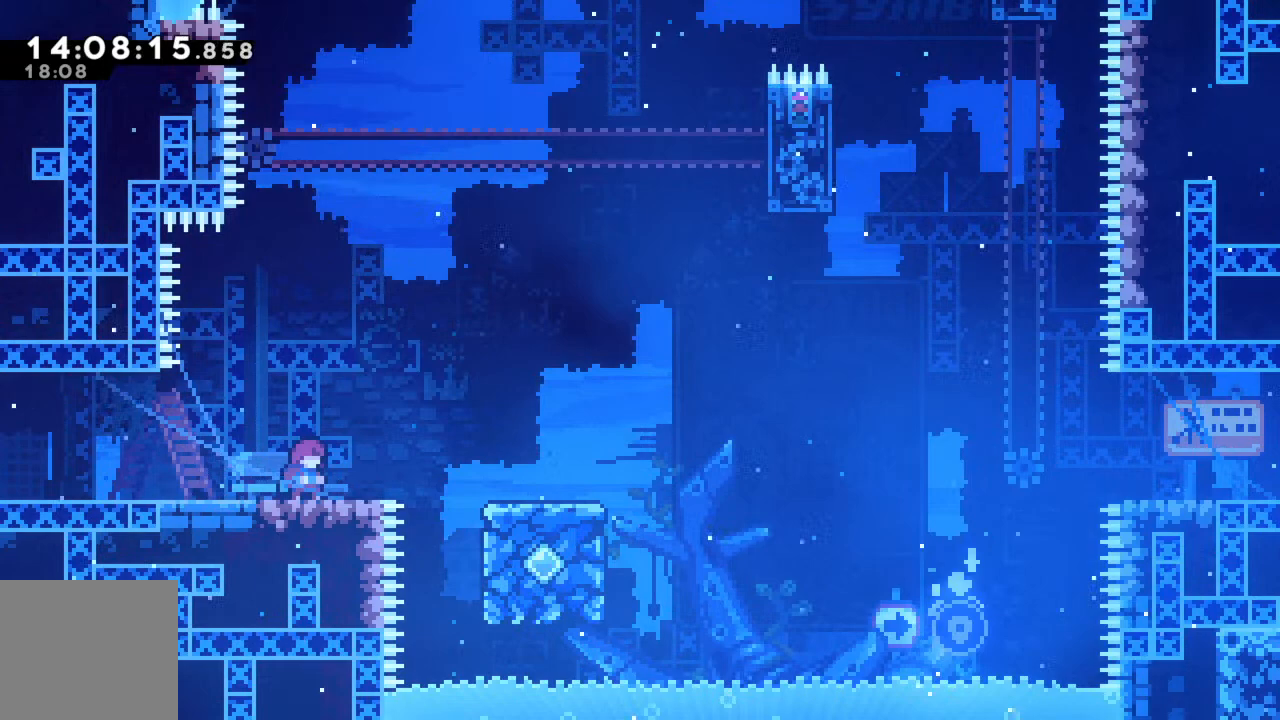
{"buttons": [], "left_stick": "center", "events": []}
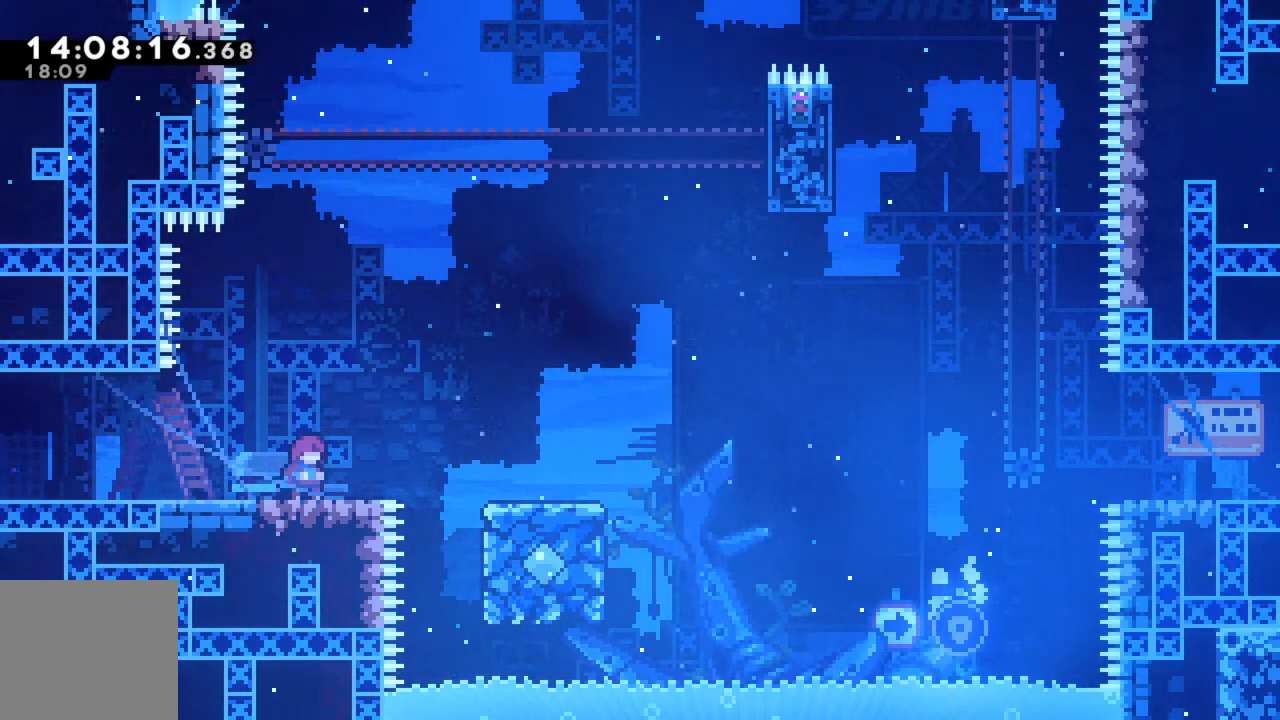
{"buttons": [], "left_stick": "center", "events": []}
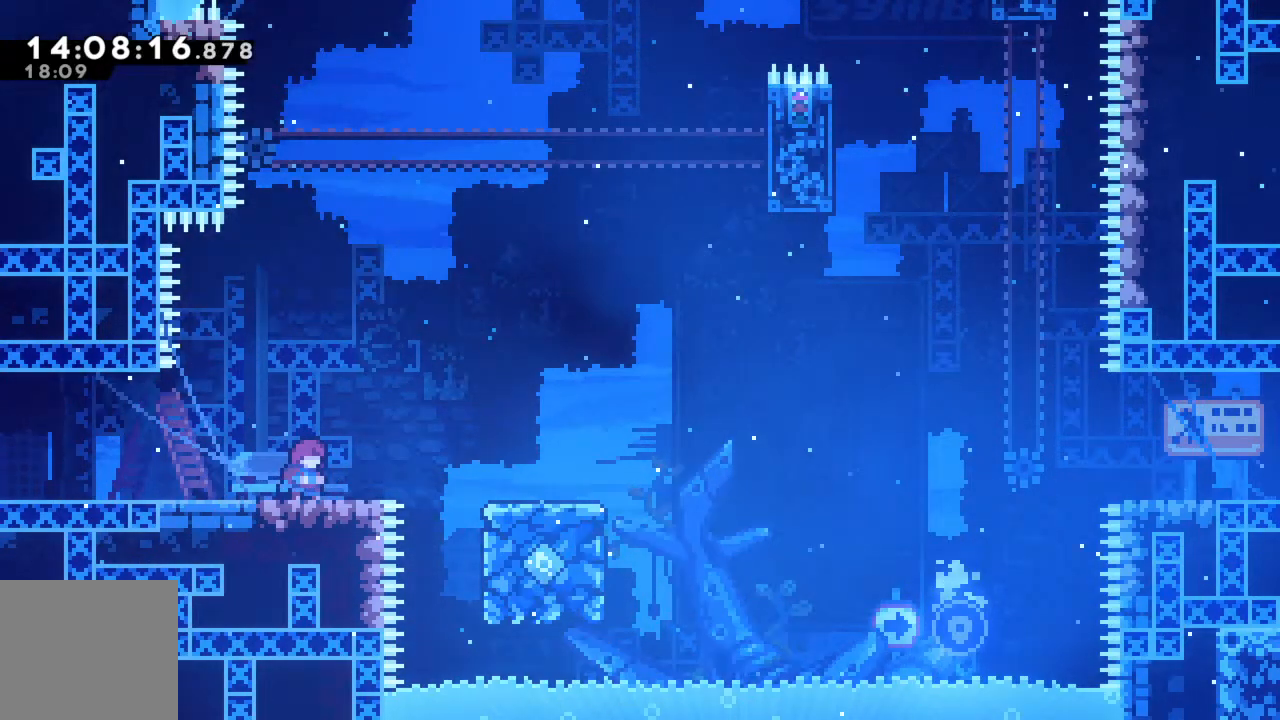
{"buttons": [], "left_stick": "center", "events": []}
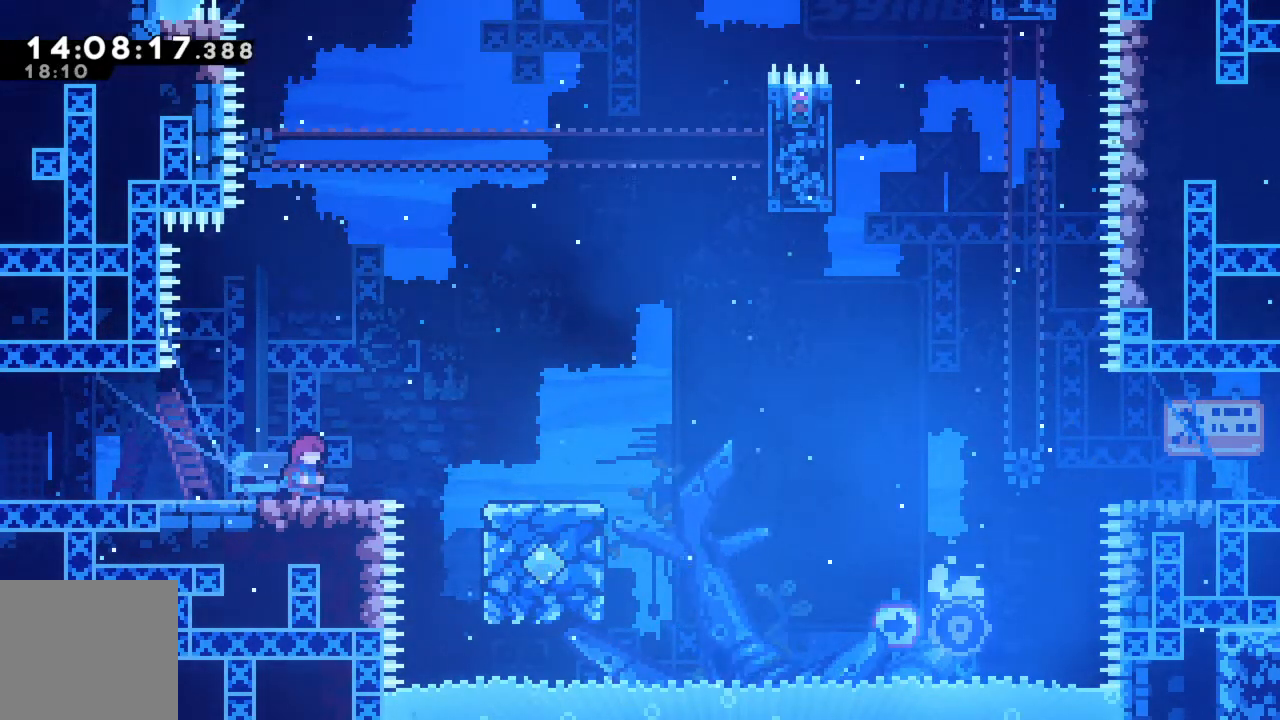
{"buttons": [], "left_stick": "center", "events": []}
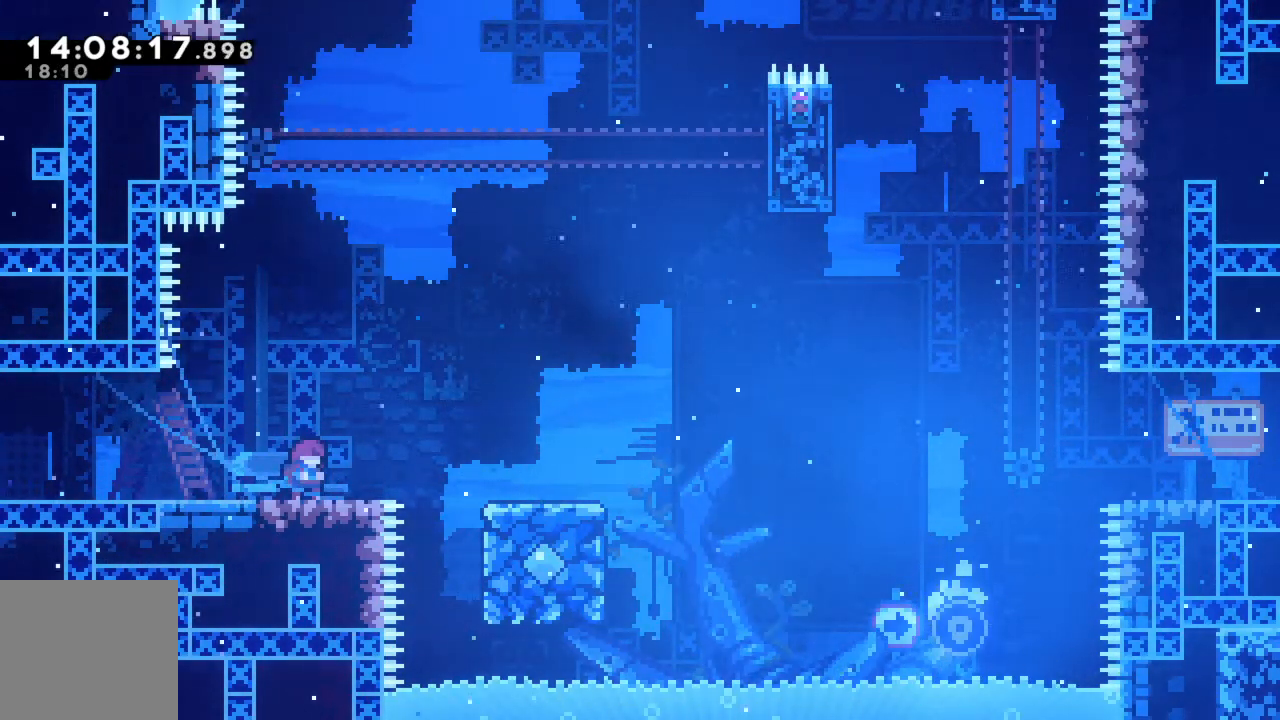
{"buttons": ["A"], "left_stick": "right", "events": [[283, "left_stick", "left"], [417, "A", "down"], [450, "left_stick", "center"], [500, "left_stick", "right"]]}
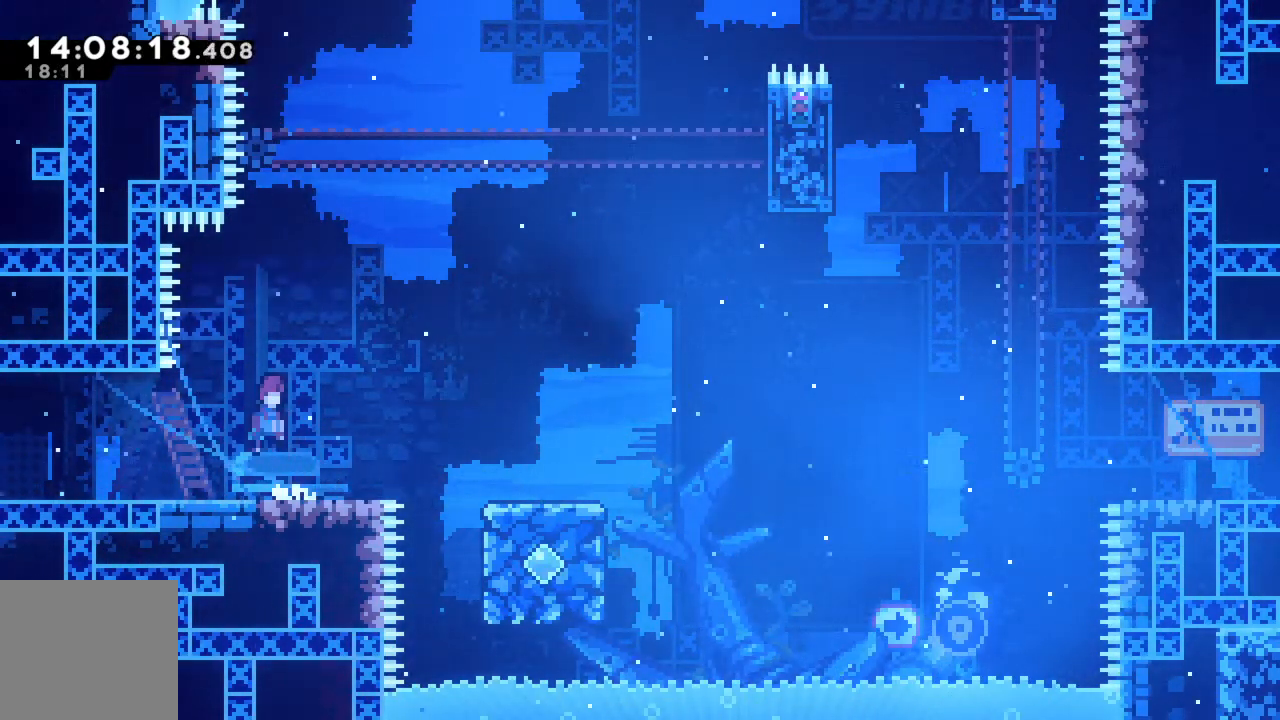
{"buttons": [], "left_stick": "center", "events": [[33, "A", "up"], [217, "left_stick", "center"]]}
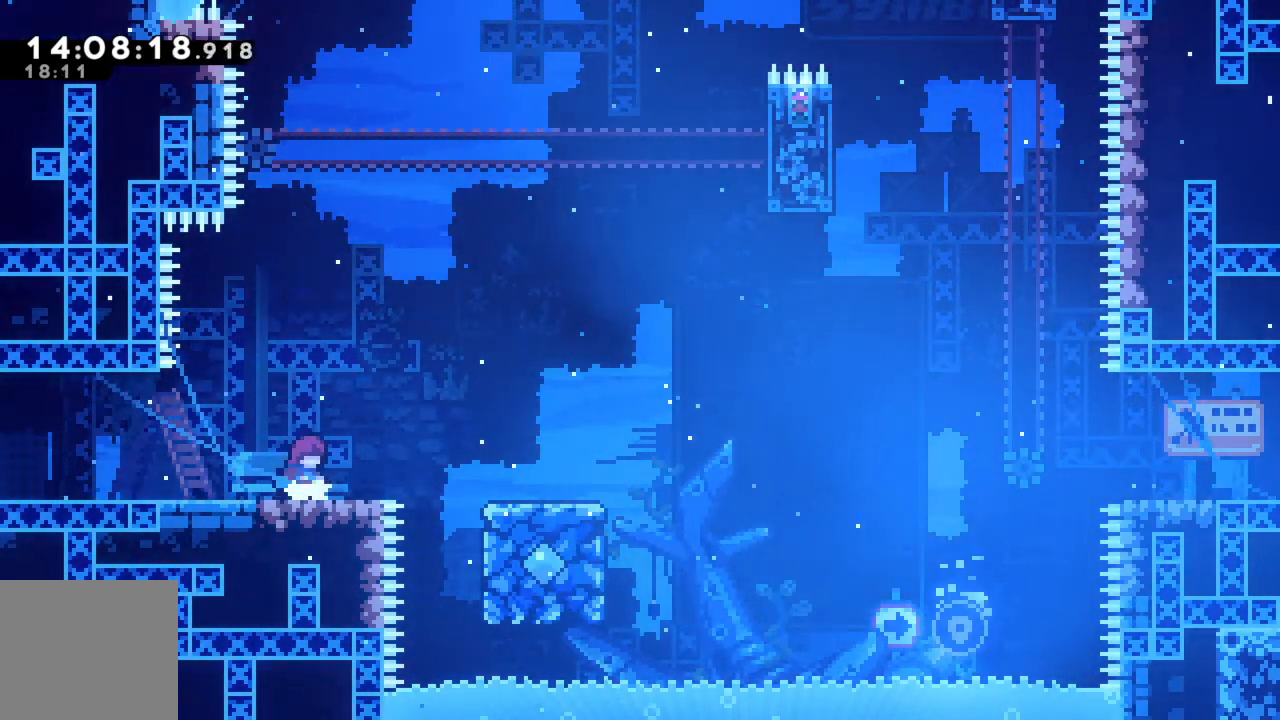
{"buttons": [], "left_stick": "center", "events": []}
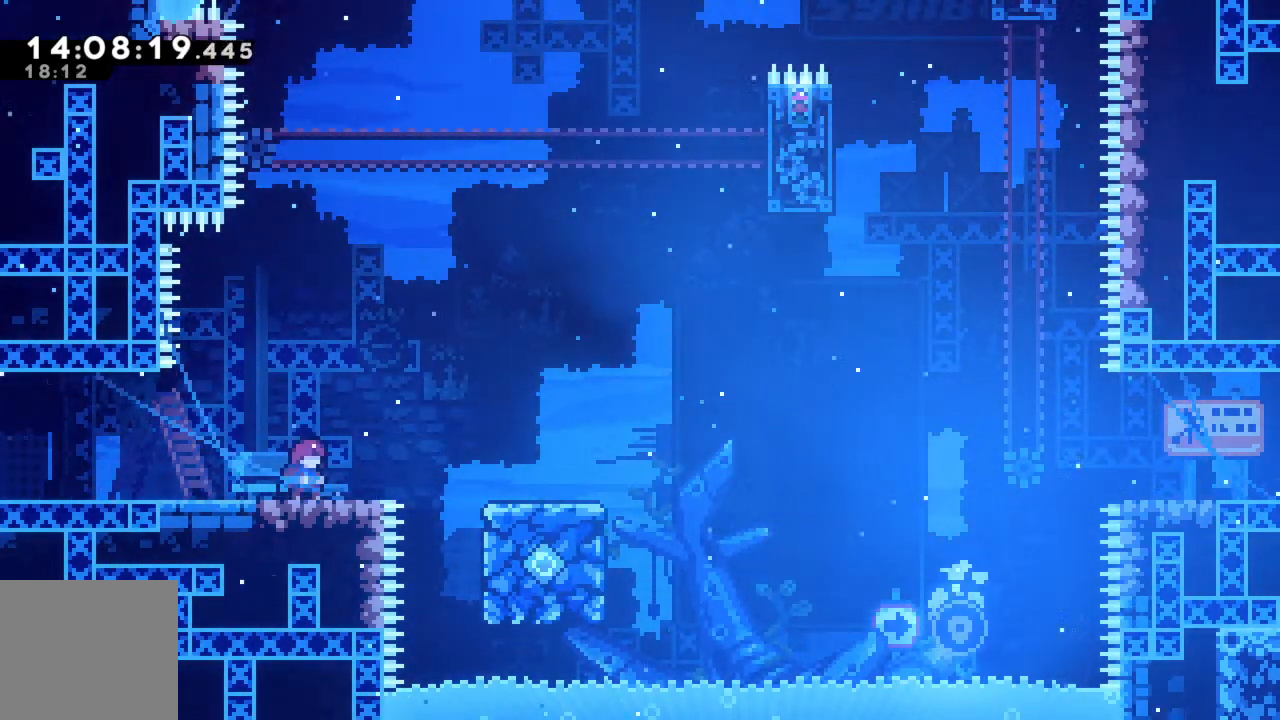
{"buttons": [], "left_stick": "center", "events": []}
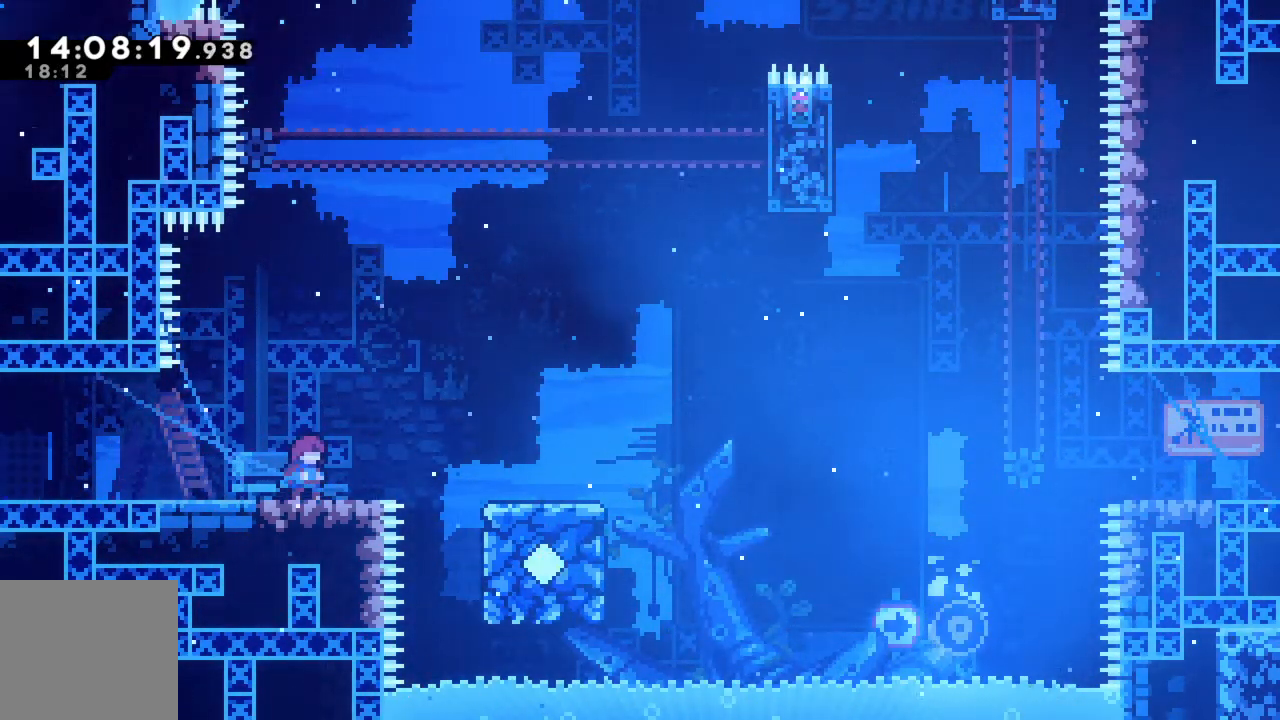
{"buttons": [], "left_stick": "center", "events": []}
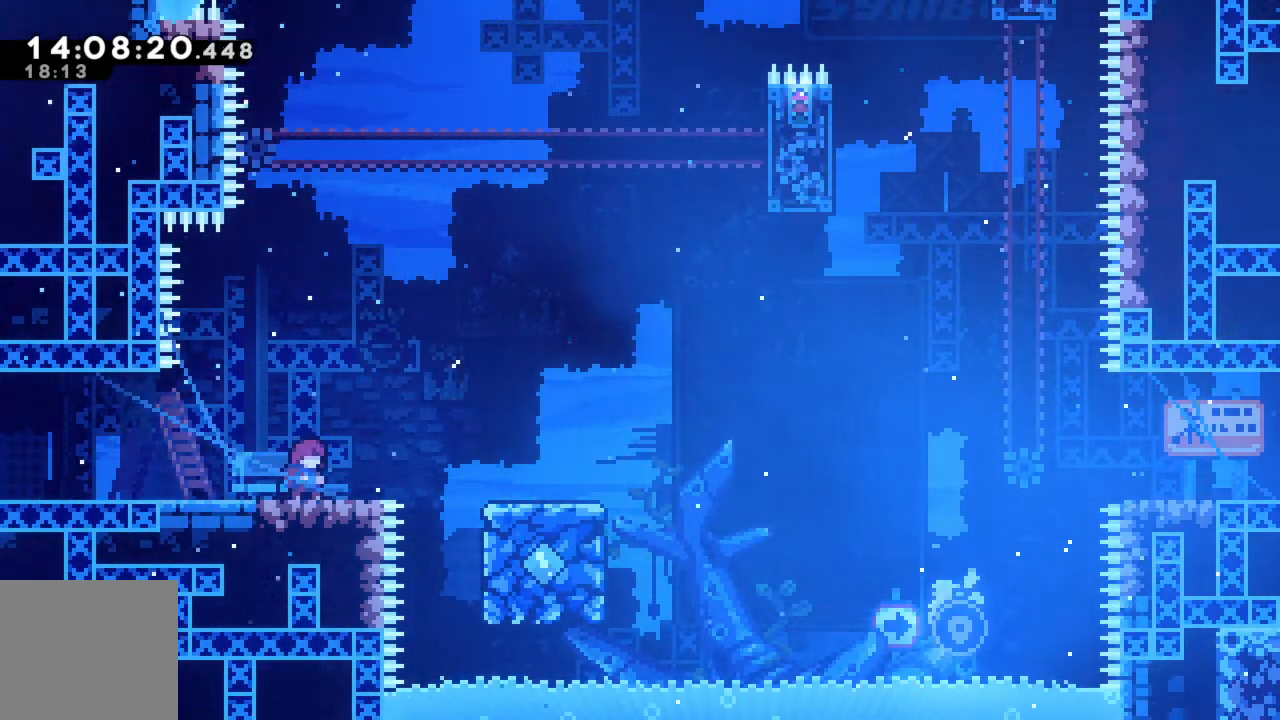
{"buttons": [], "left_stick": "center", "events": []}
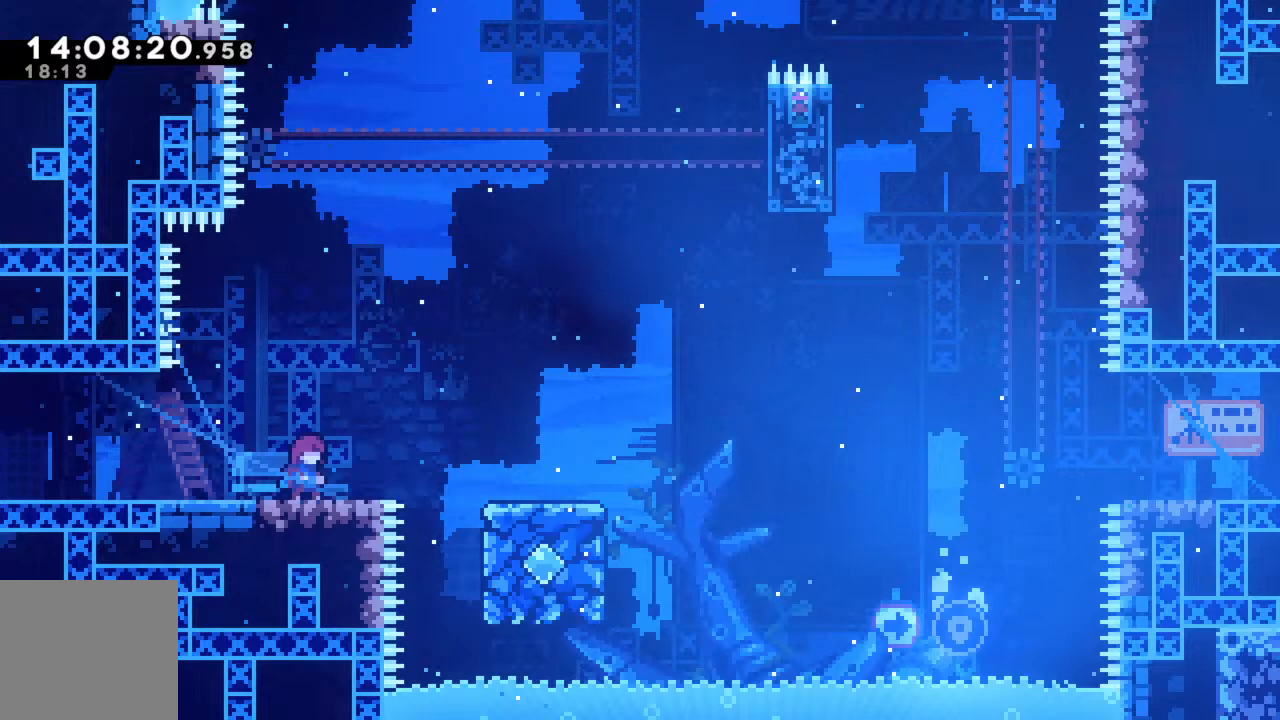
{"buttons": [], "left_stick": "left", "events": [[450, "left_stick", "left"]]}
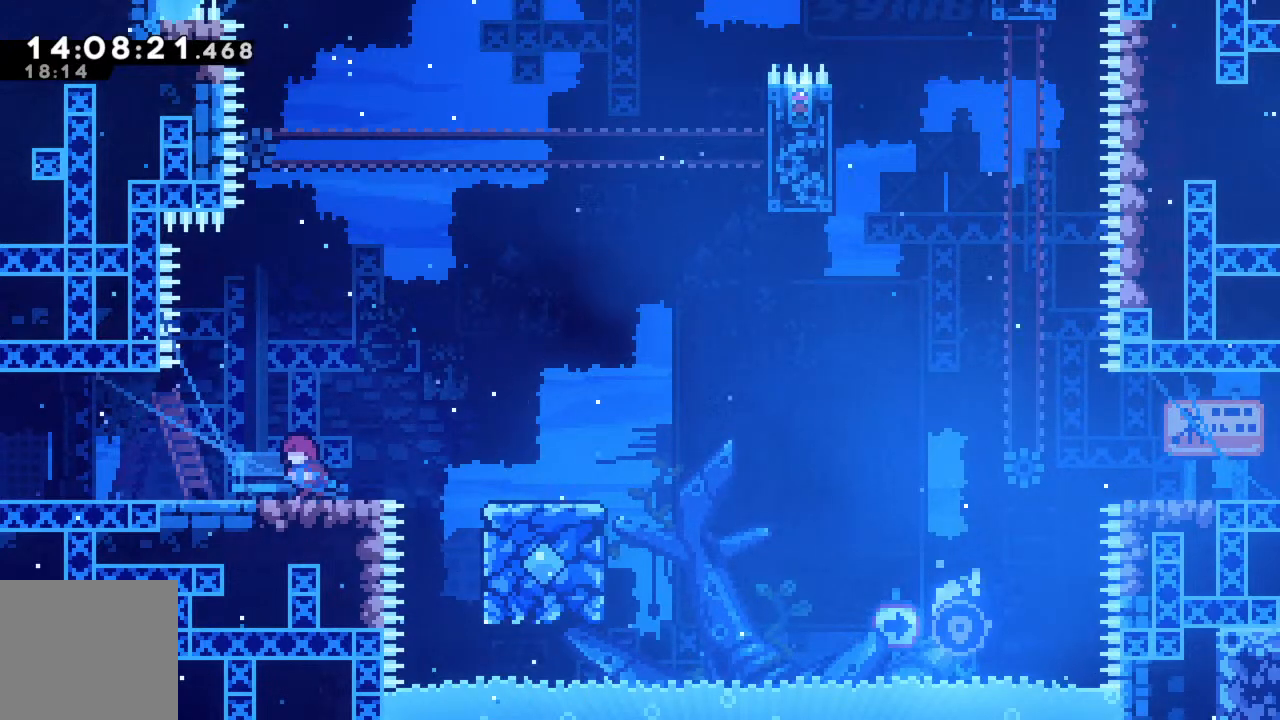
{"buttons": [], "left_stick": "center", "events": [[200, "left_stick", "center"], [250, "left_stick", "right"], [333, "A", "down"], [433, "left_stick", "center"], [483, "A", "up"]]}
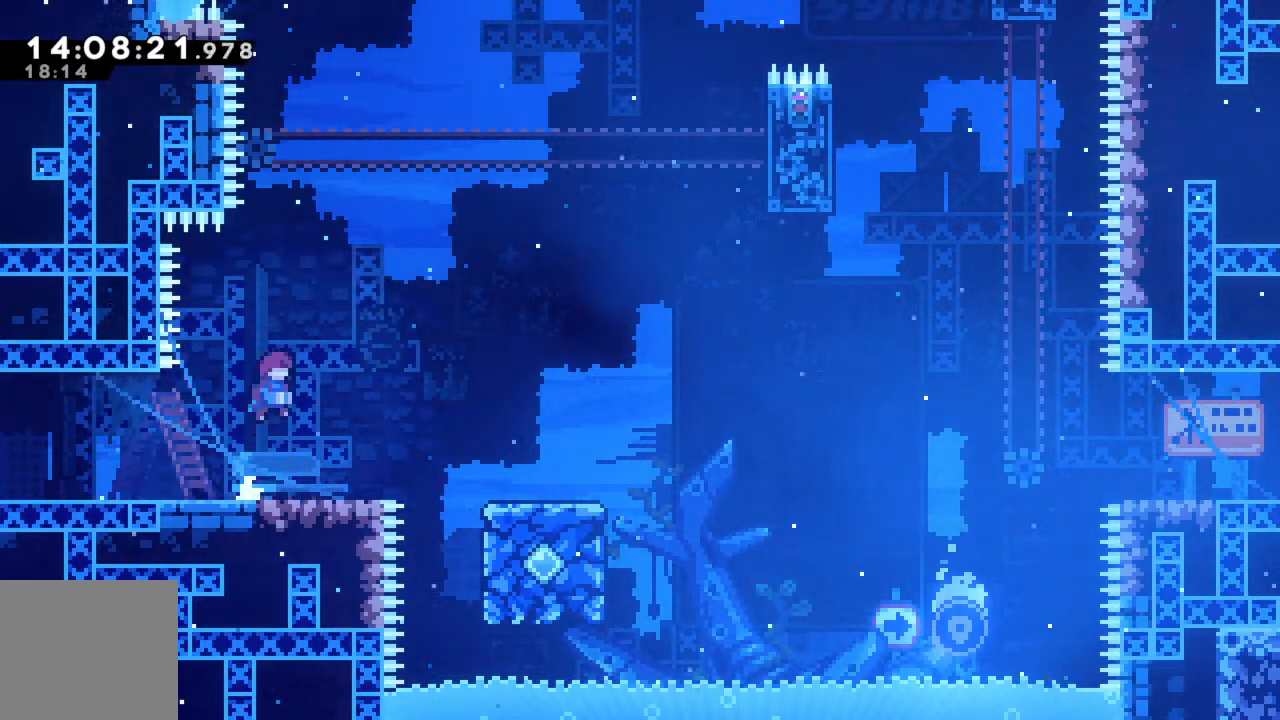
{"buttons": [], "left_stick": "center", "events": [[333, "A", "down"], [333, "left_stick", "right"], [417, "A", "up"], [483, "left_stick", "center"]]}
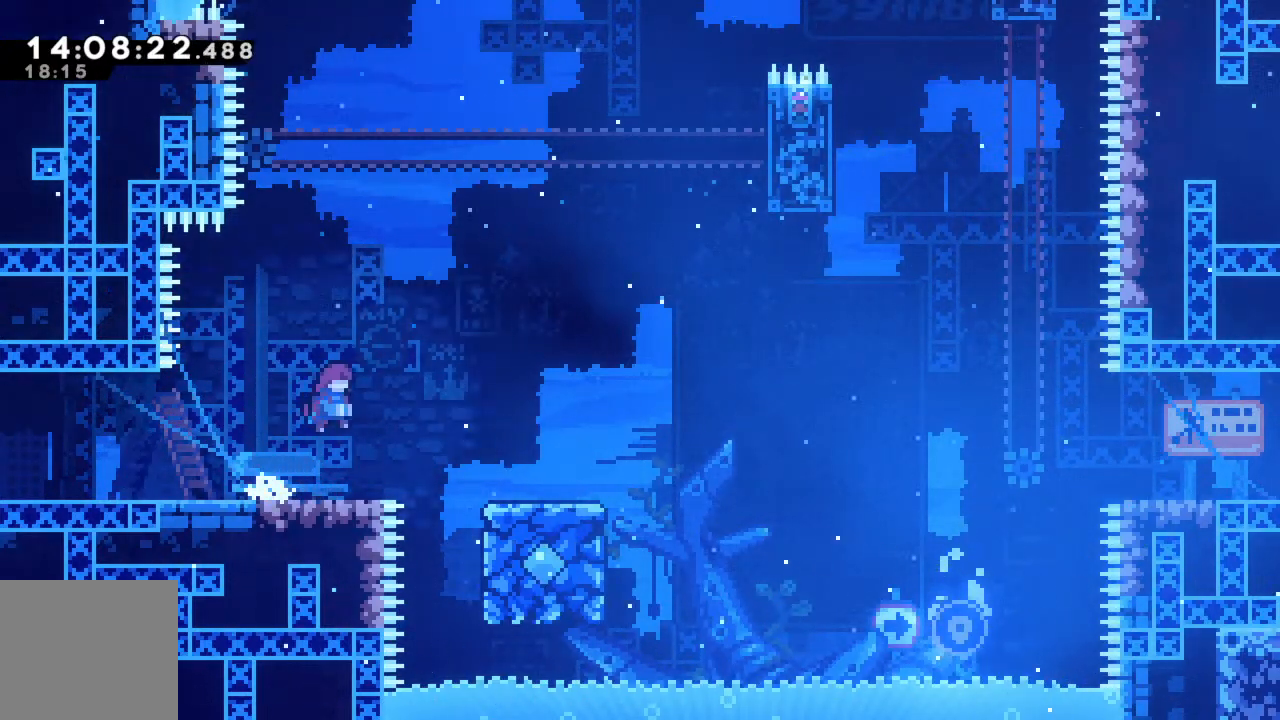
{"buttons": [], "left_stick": "center", "events": []}
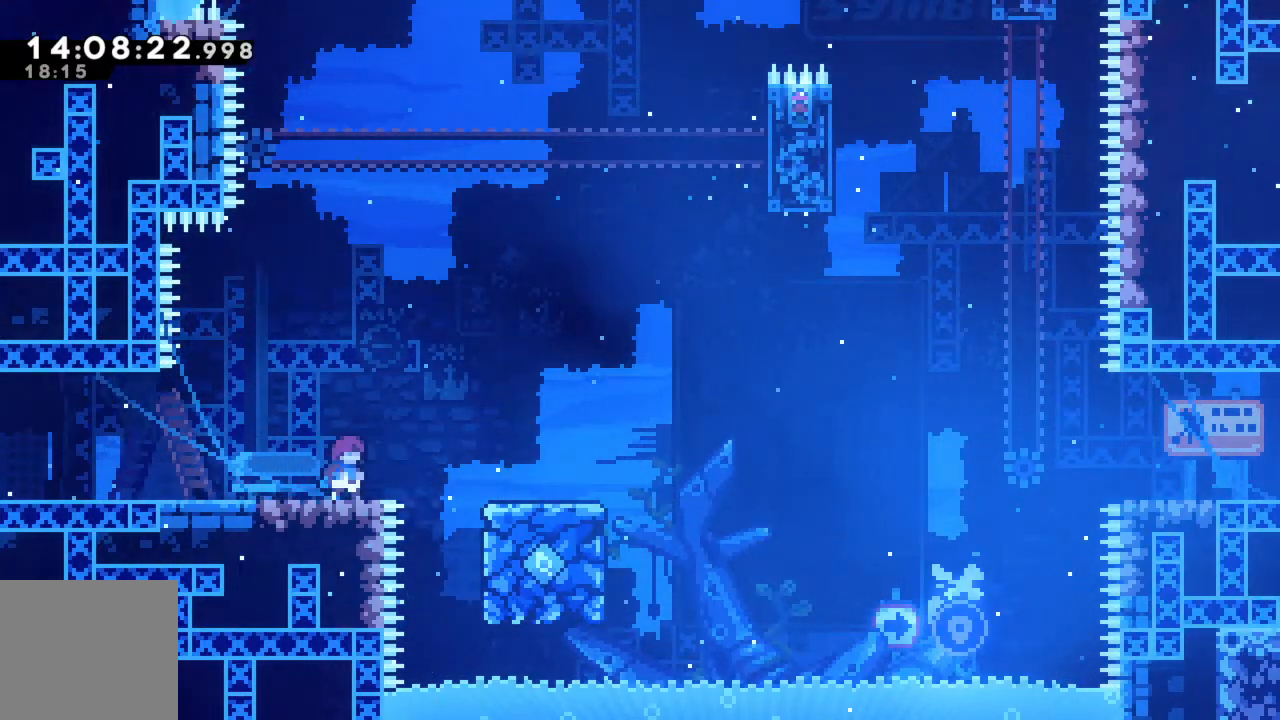
{"buttons": [], "left_stick": "center", "events": []}
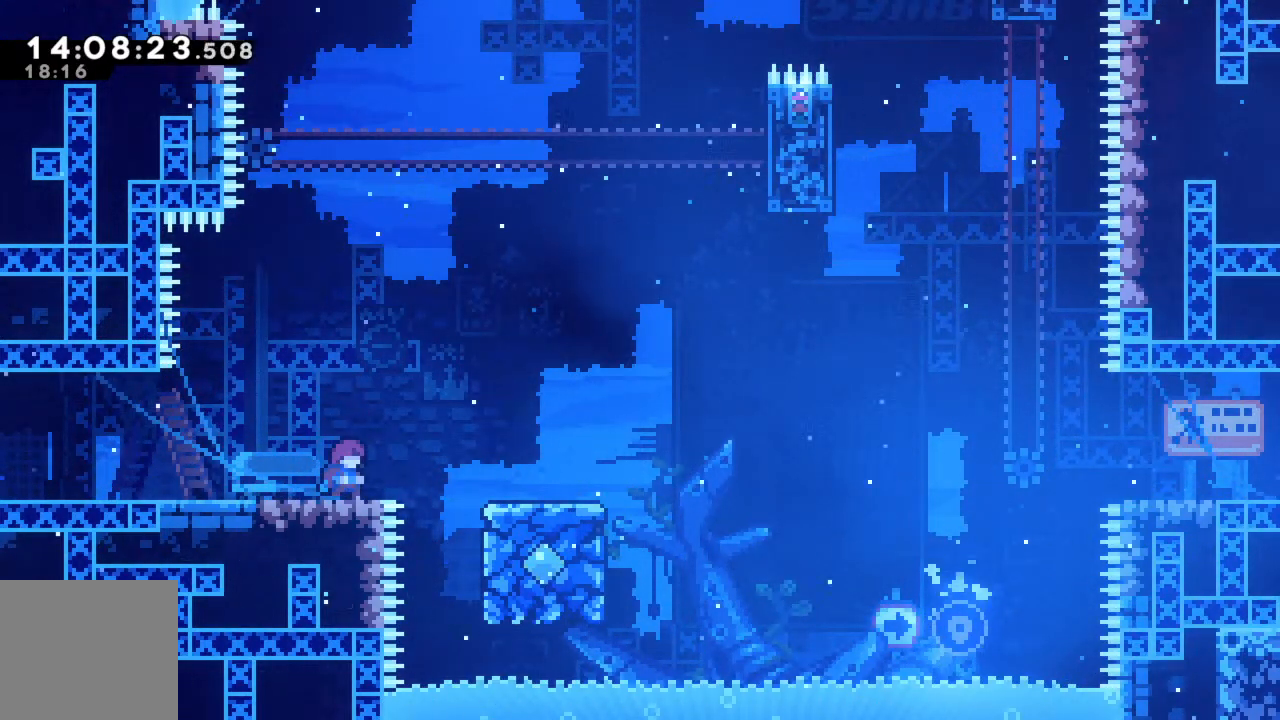
{"buttons": [], "left_stick": "center", "events": []}
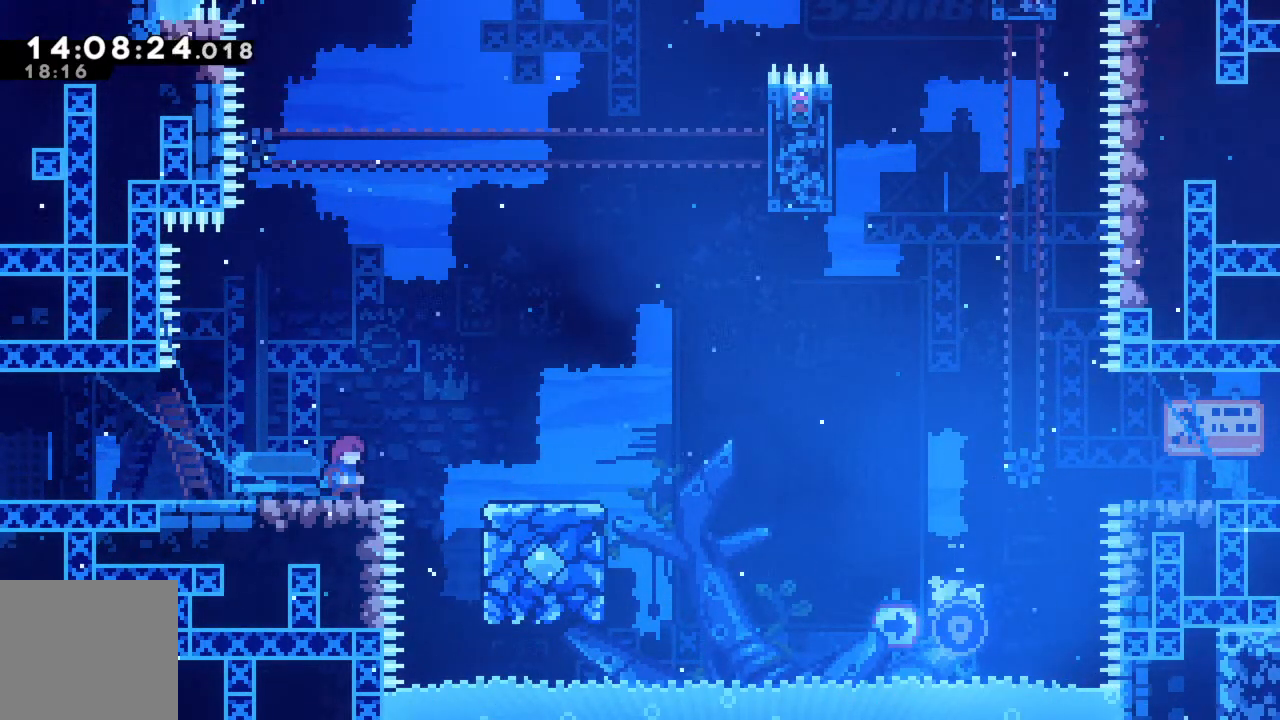
{"buttons": [], "left_stick": "left", "events": [[233, "left_stick", "left"]]}
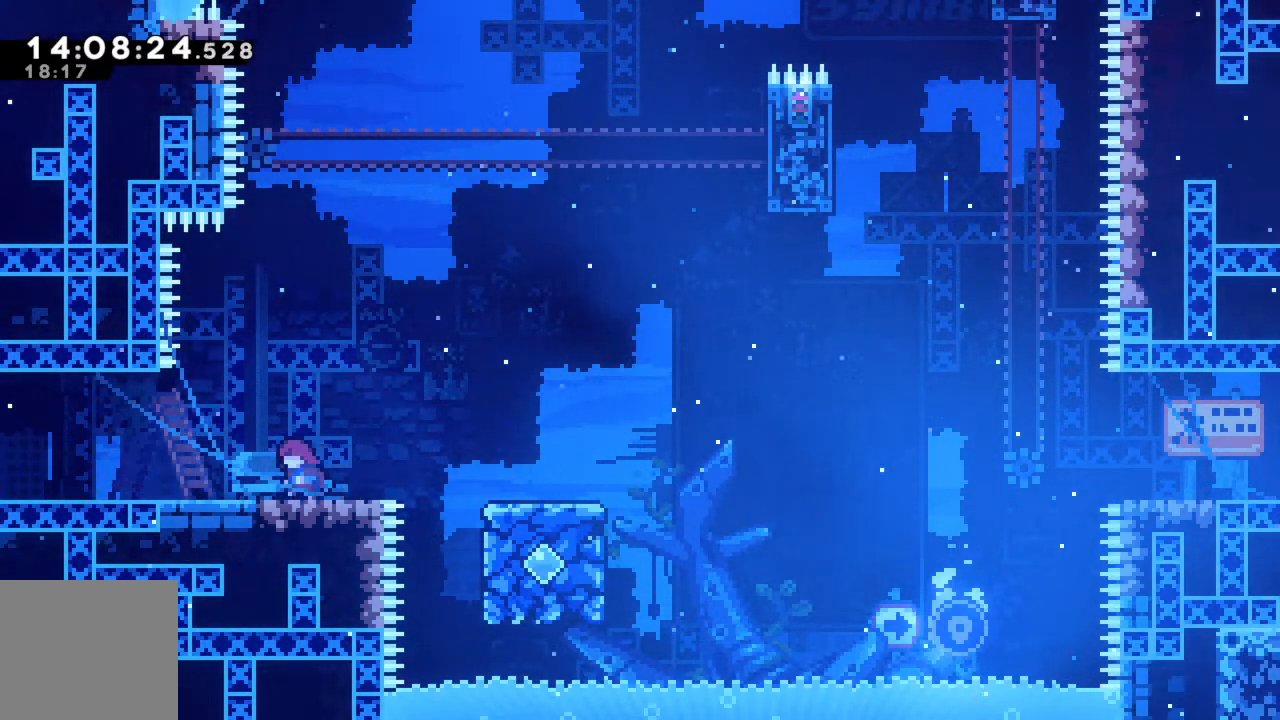
{"buttons": [], "left_stick": "right", "events": [[150, "left_stick", "center"], [350, "left_stick", "right"]]}
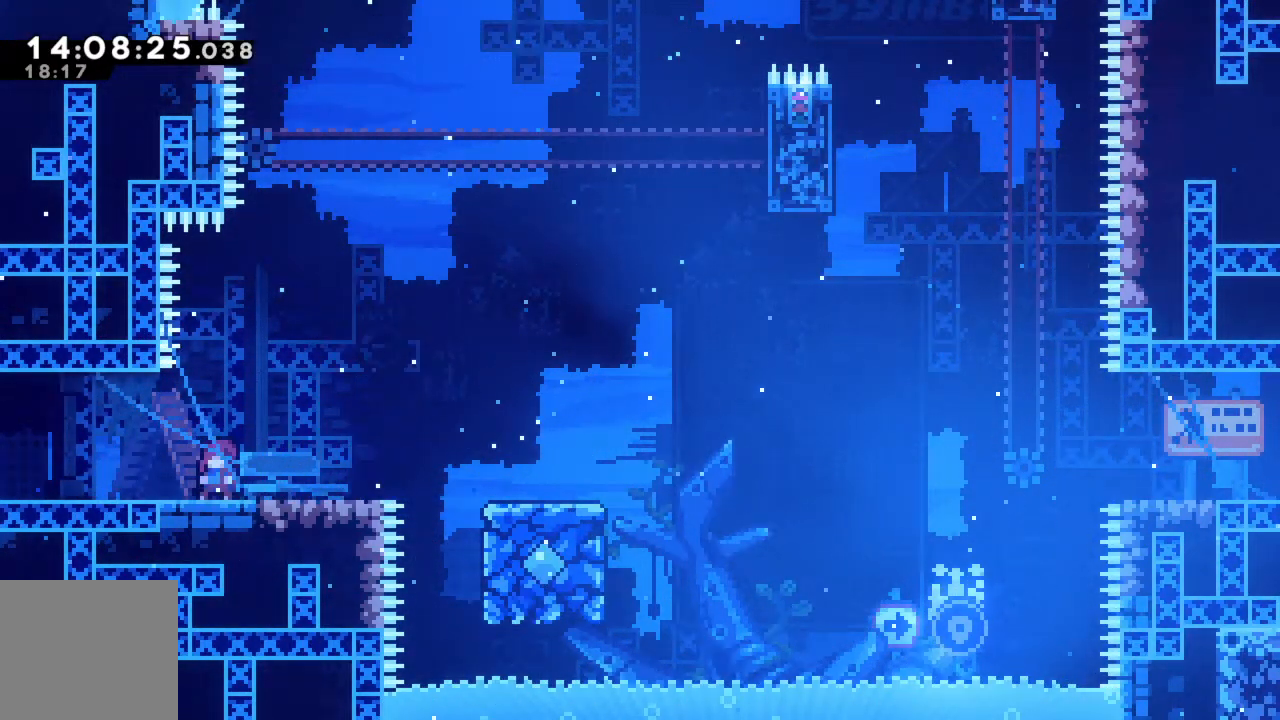
{"buttons": [], "left_stick": "center", "events": [[50, "left_stick", "center"]]}
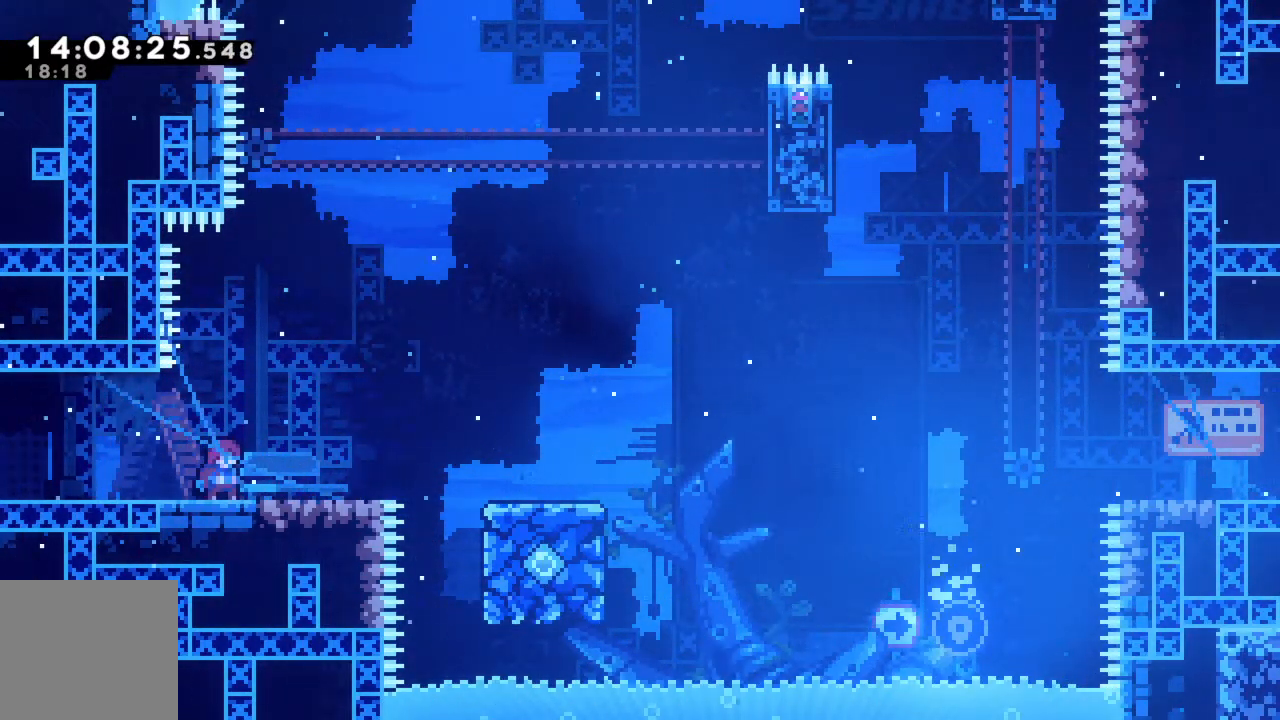
{"buttons": [], "left_stick": "center", "events": []}
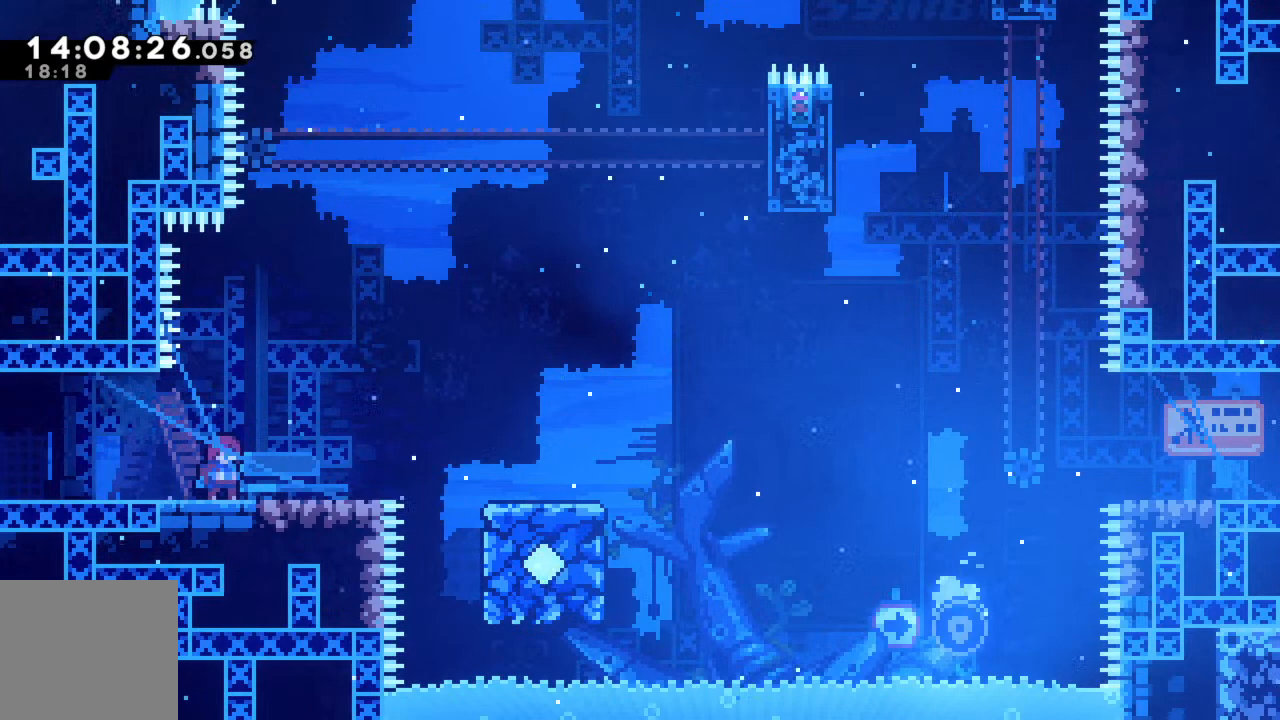
{"buttons": [], "left_stick": "center", "events": []}
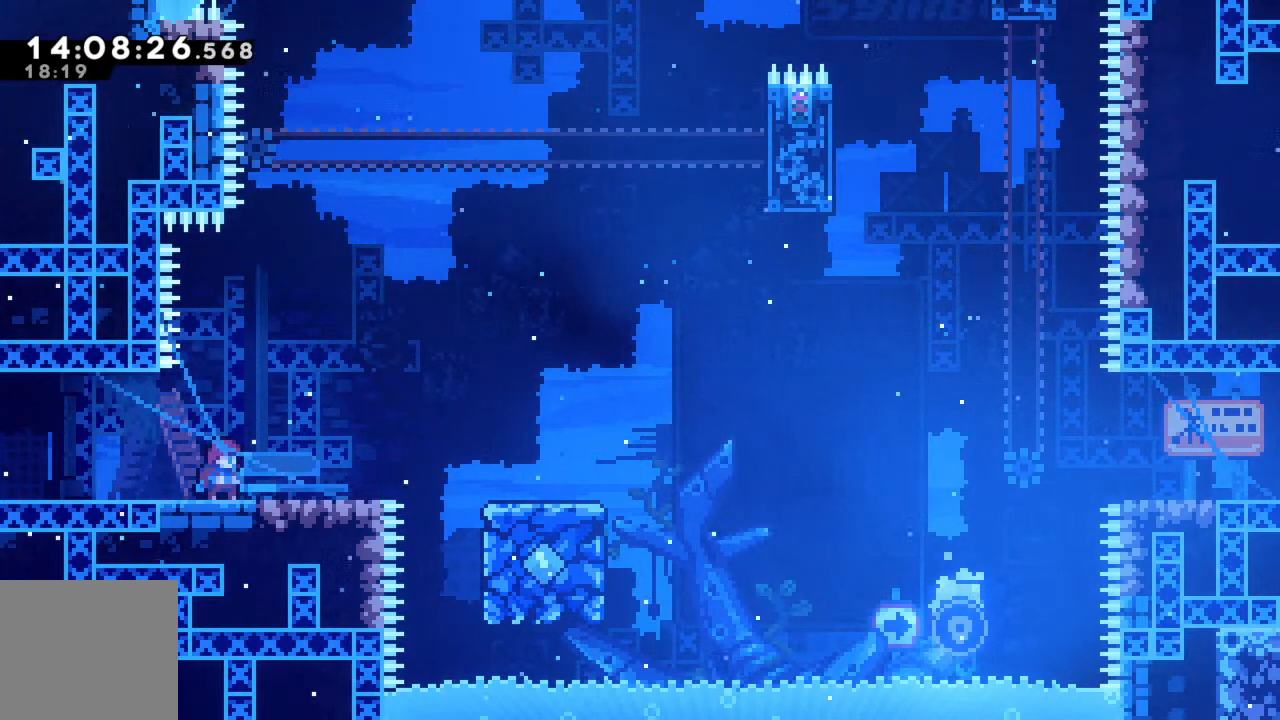
{"buttons": [], "left_stick": "center", "events": []}
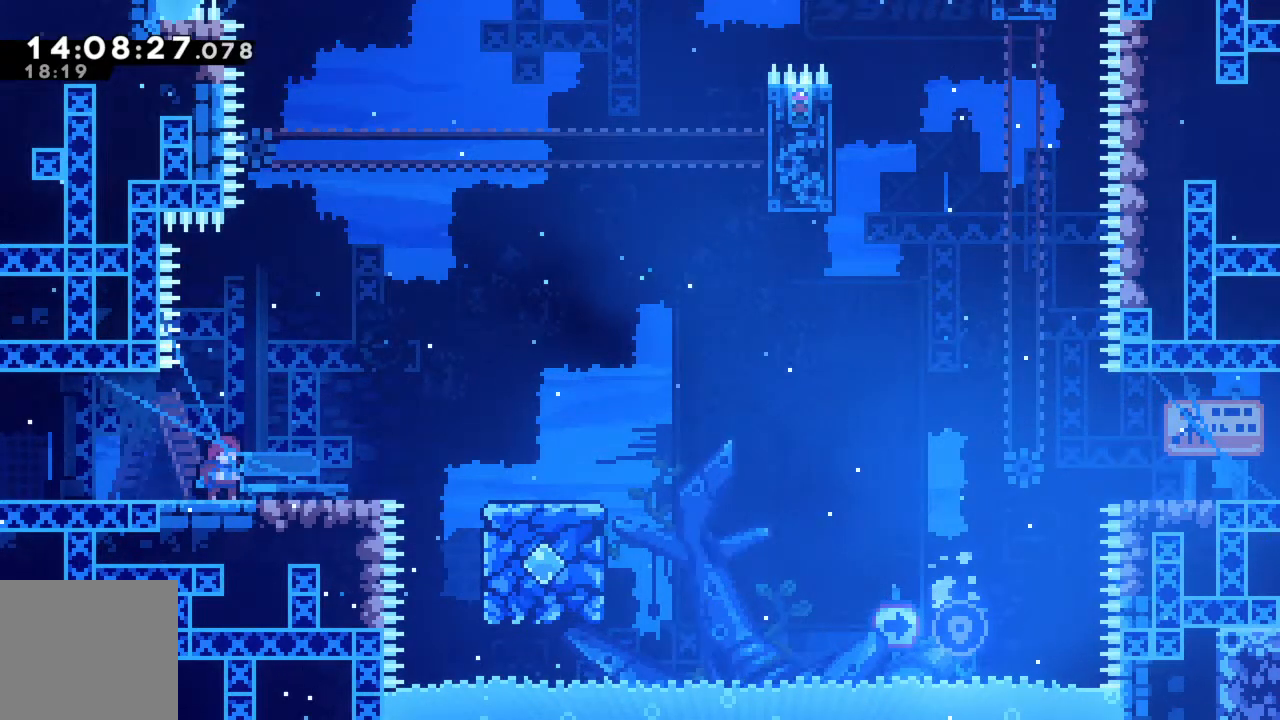
{"buttons": ["A"], "left_stick": "right", "events": [[50, "left_stick", "right"], [383, "A", "down"]]}
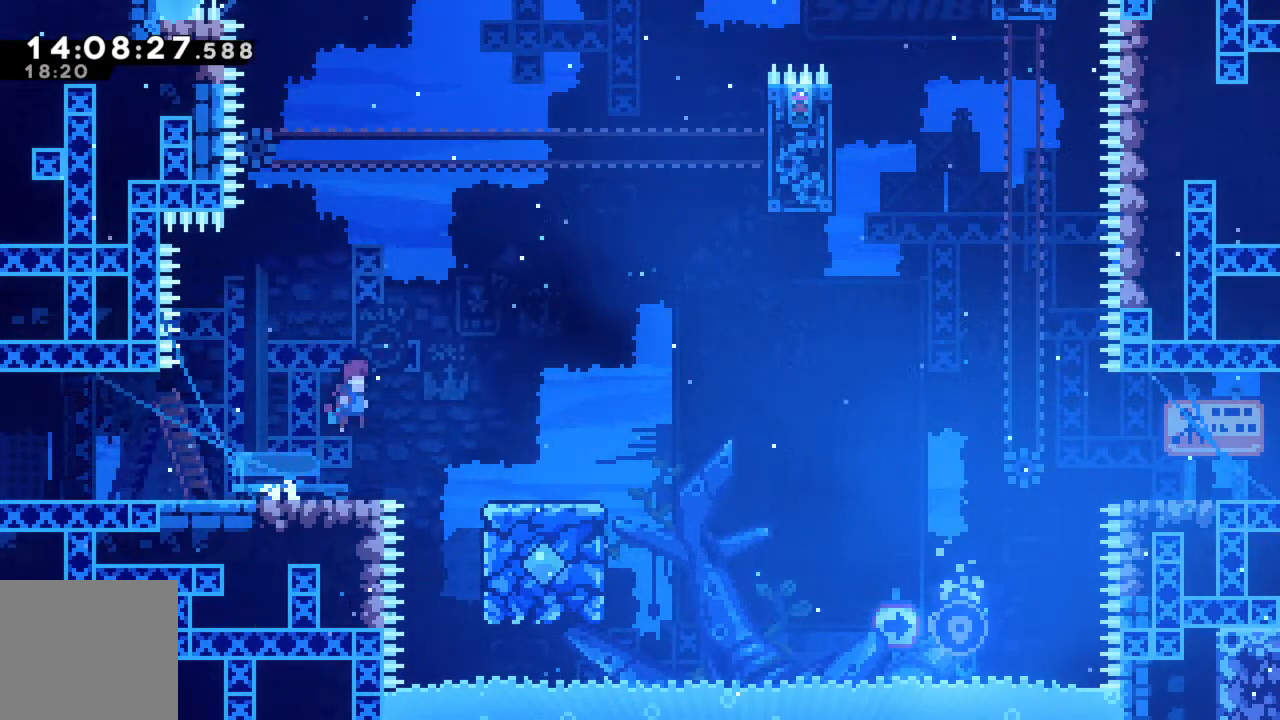
{"buttons": ["R2"], "left_stick": "right", "events": [[217, "A", "up"], [467, "R2", "down"]]}
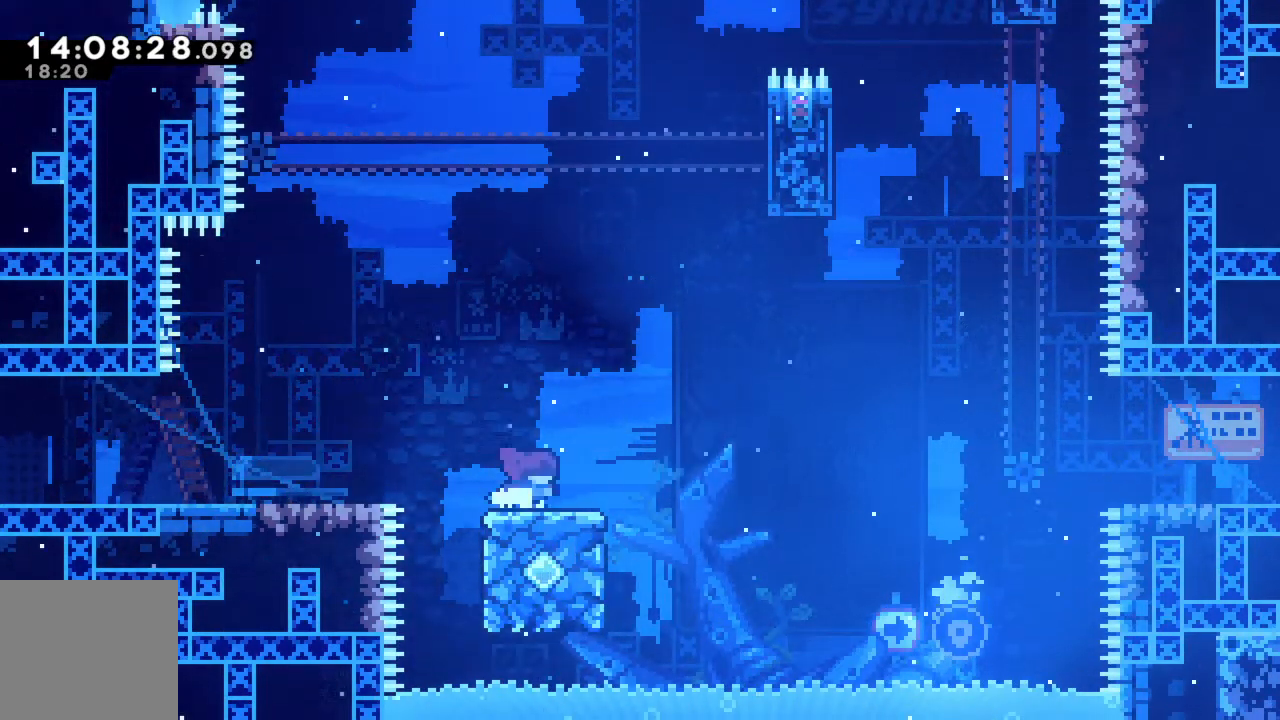
{"buttons": ["A", "R2"], "left_stick": "right", "events": [[317, "A", "down"]]}
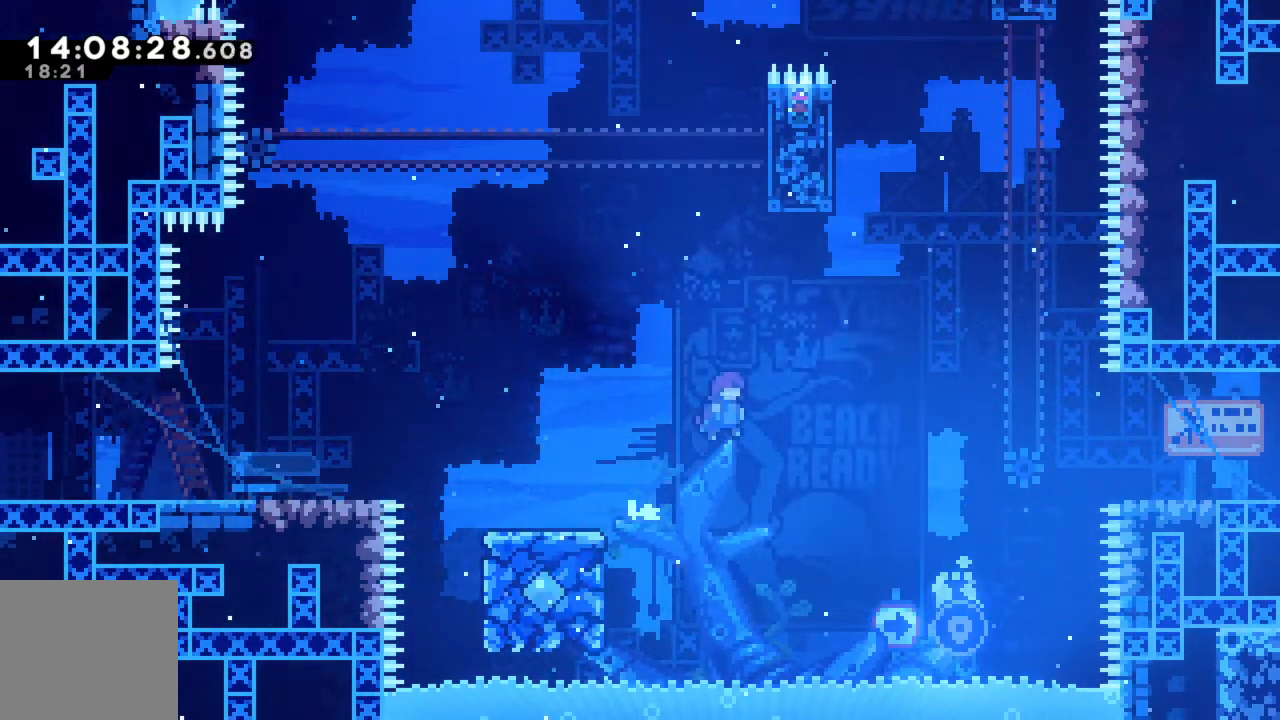
{"buttons": ["X", "R2"], "left_stick": "up", "events": [[217, "A", "up"], [300, "X", "down"], [300, "left_stick", "up"]]}
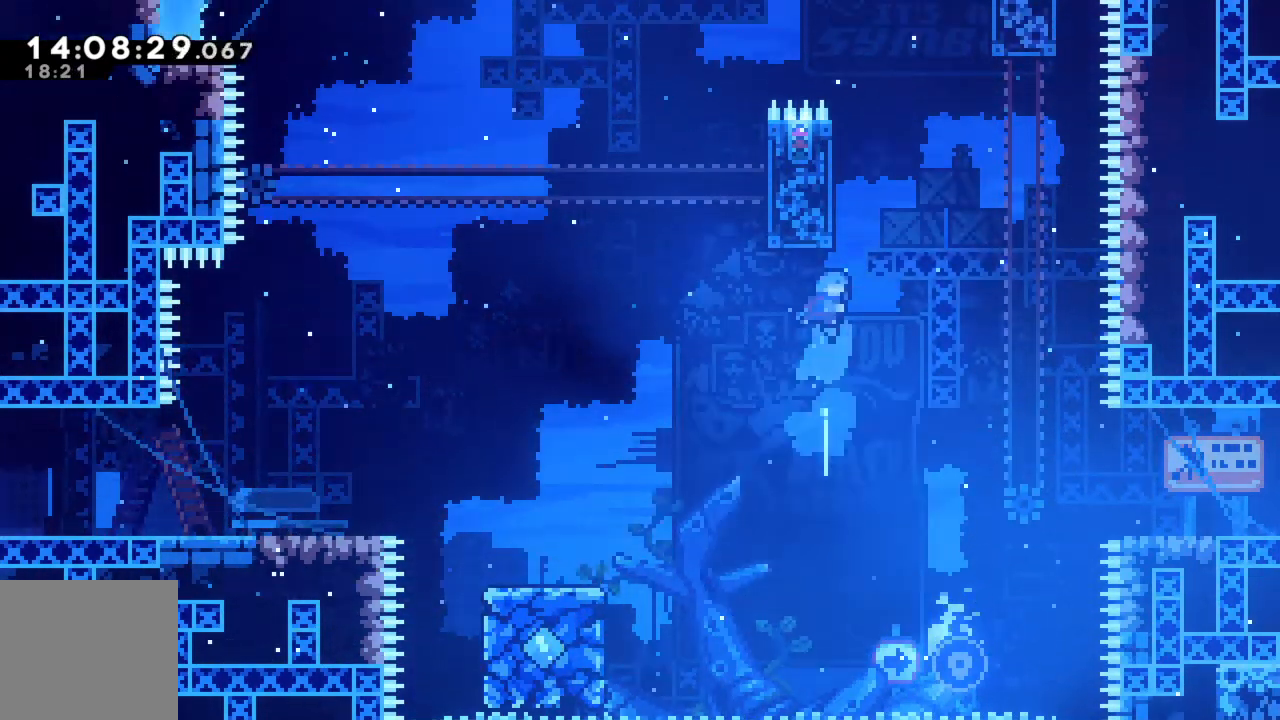
{"buttons": ["R2"], "left_stick": "up-left", "events": [[250, "X", "up"], [333, "left_stick", "up-left"]]}
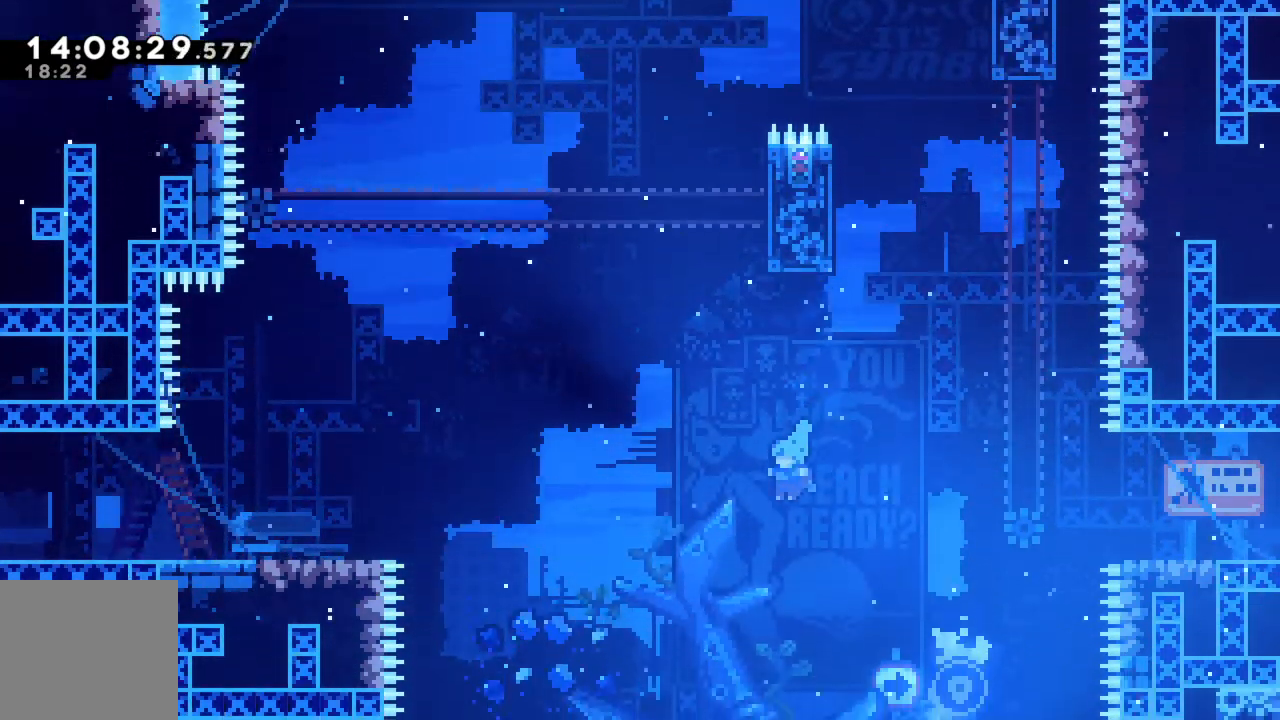
{"buttons": ["A"], "left_stick": "down", "events": [[100, "left_stick", "down-left"], [150, "left_stick", "down"], [167, "R2", "up"], [450, "A", "down"]]}
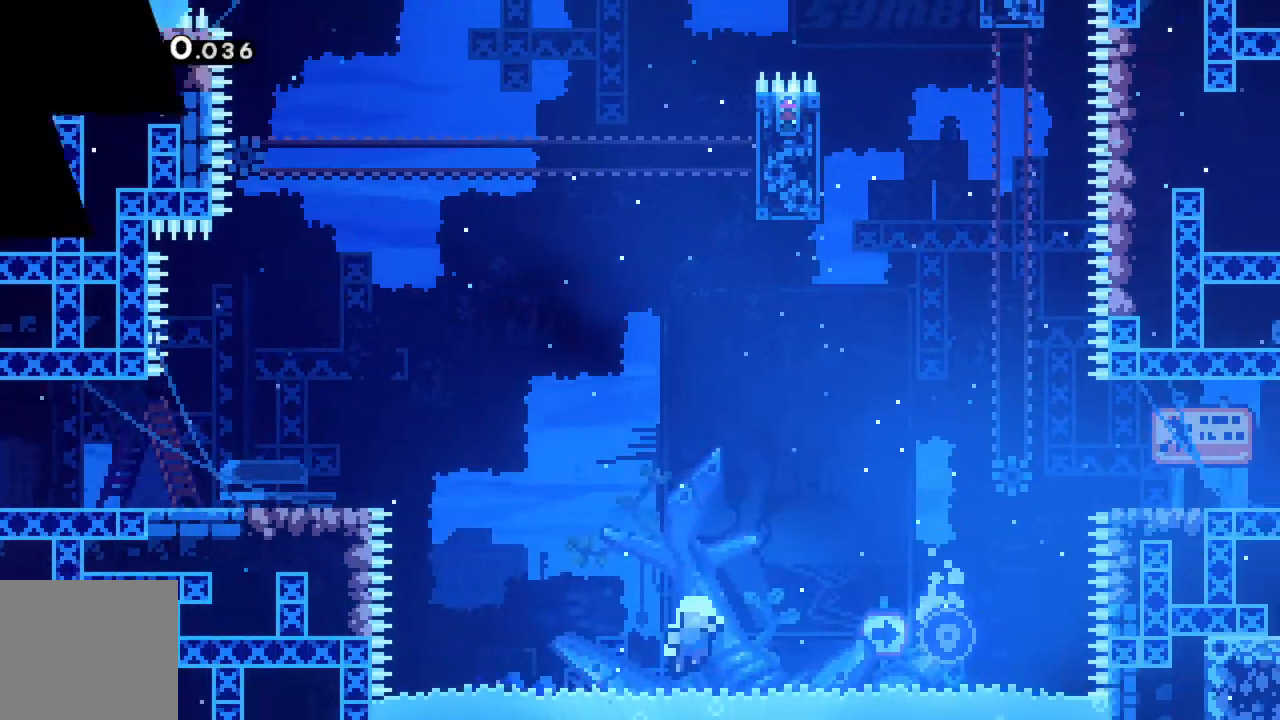
{"buttons": [], "left_stick": "center", "events": [[83, "A", "up"], [167, "A", "down"], [167, "left_stick", "center"], [283, "A", "up"]]}